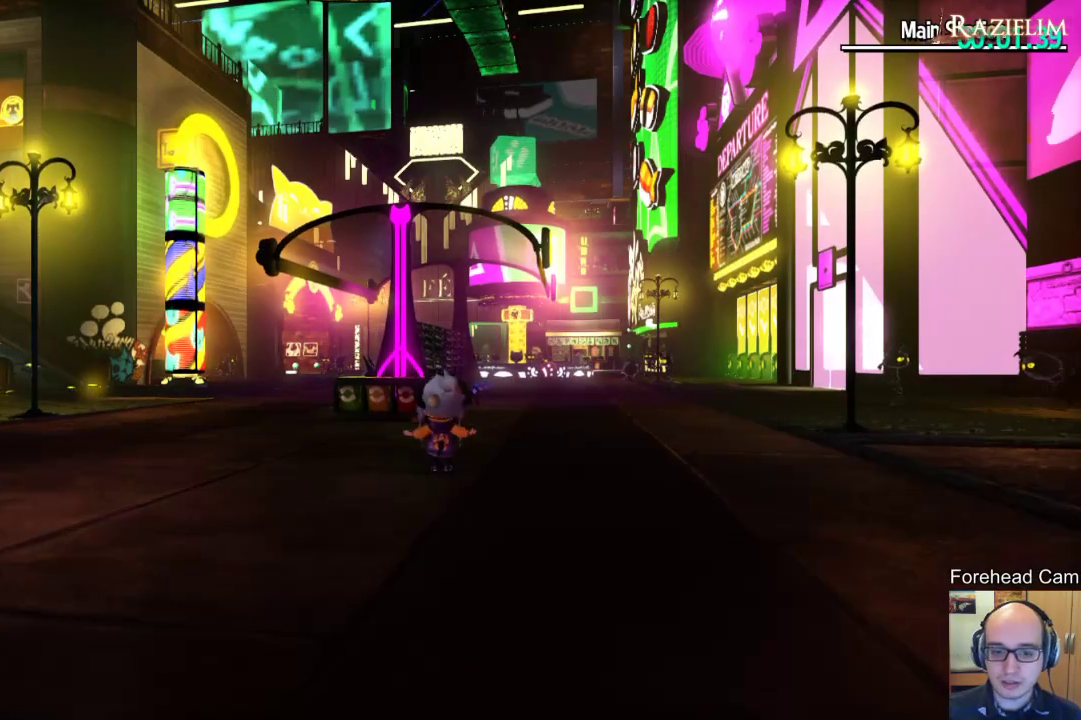
Gameplay with a controller (Xbox layout); each line is a JSON object with the inputs held at the frame after it (dt_ms = milliseconds from this image to that frame). "events" lists button and stick changes between this image and that frame as [ms after this image, input, new state], when the widget could be followed in between. This document gives stick clicks only as held states, not as events.
{"dt_ms": 500, "buttons": [], "left_stick": "center", "right_stick": "down-left", "events": [[450, "right_stick", "down-left"]]}
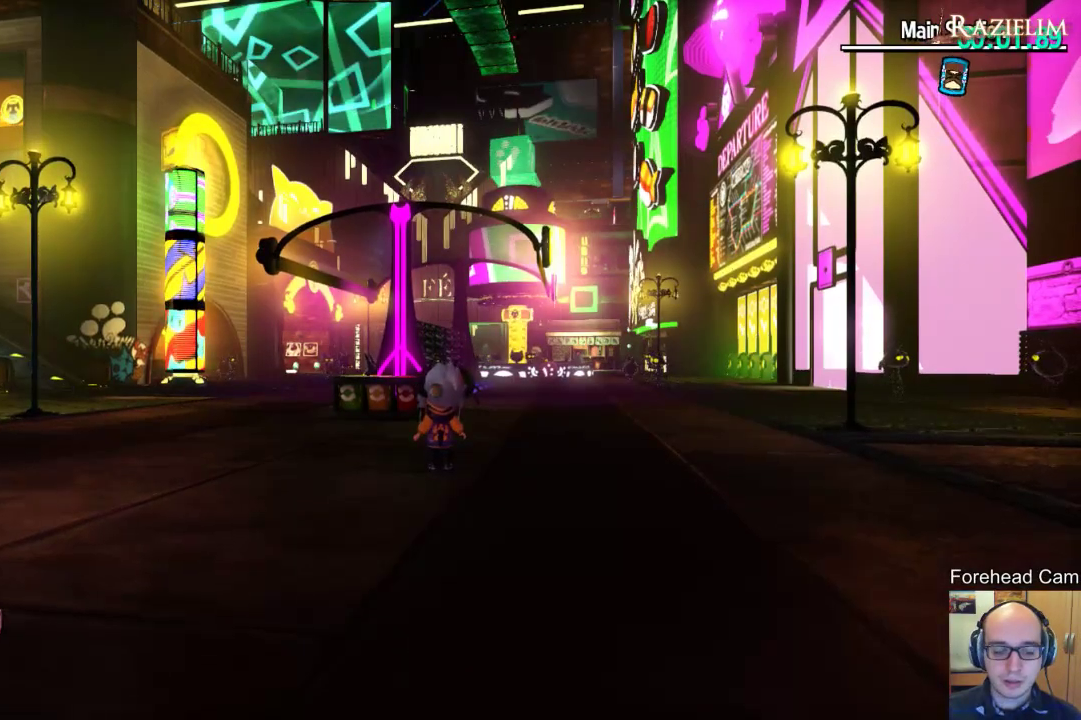
{"dt_ms": 400, "buttons": [], "left_stick": "up-left", "right_stick": "down-left", "events": [[50, "left_stick", "up-left"]]}
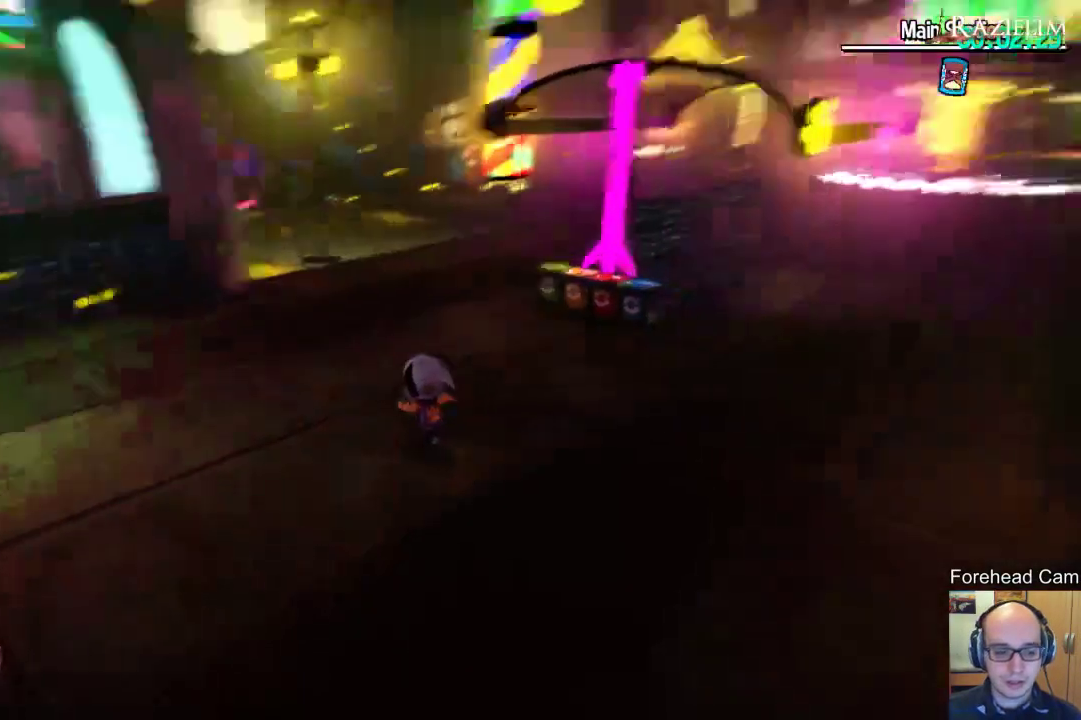
{"dt_ms": 600, "buttons": [], "left_stick": "up", "right_stick": "center", "events": [[117, "right_stick", "left"], [433, "left_stick", "up"], [433, "right_stick", "center"]]}
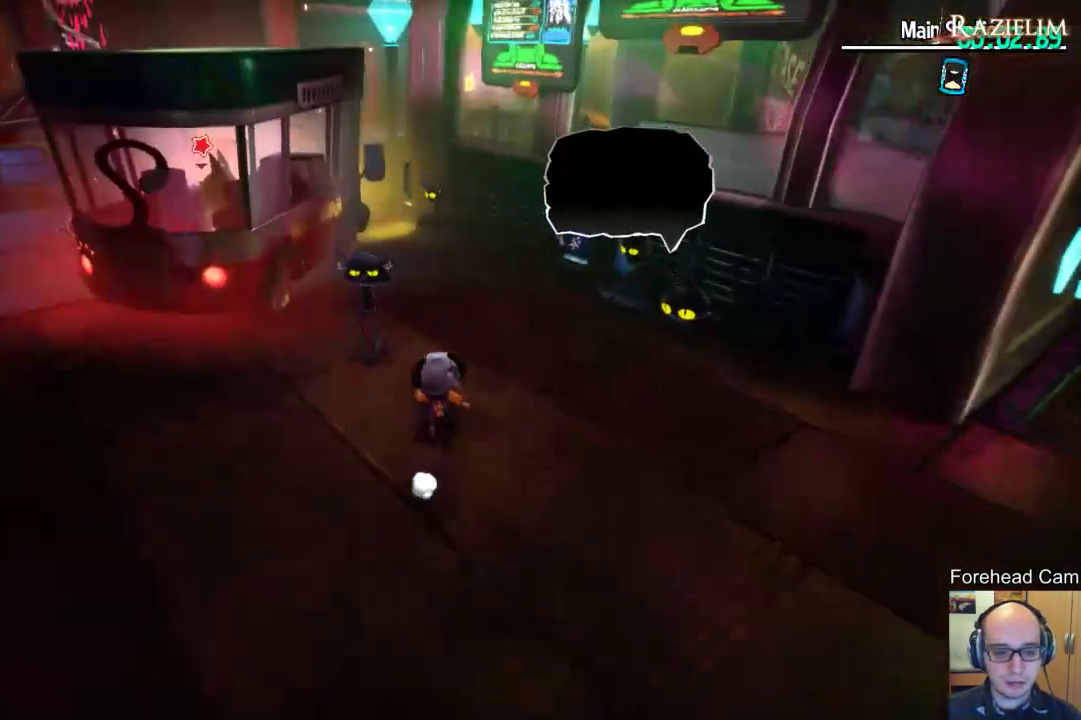
{"dt_ms": 500, "buttons": [], "left_stick": "up-left", "right_stick": "center", "events": [[400, "left_stick", "up-left"]]}
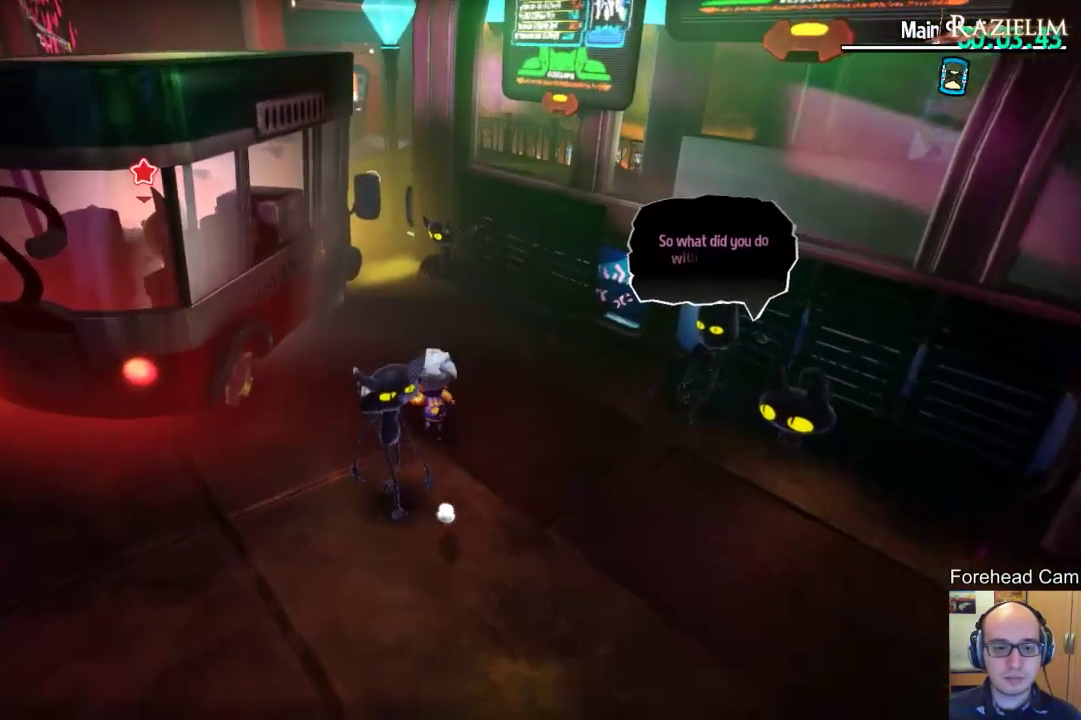
{"dt_ms": 500, "buttons": [], "left_stick": "up", "right_stick": "center", "events": [[33, "left_stick", "up"], [183, "right_stick", "left"], [300, "right_stick", "center"]]}
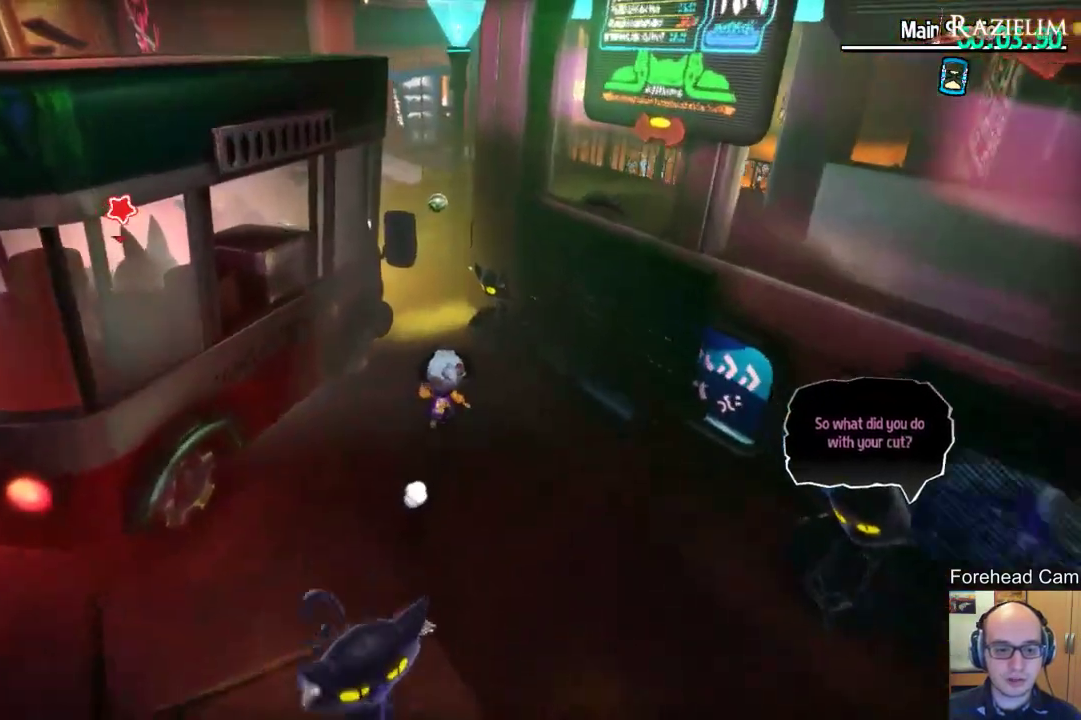
{"dt_ms": 300, "buttons": [], "left_stick": "up", "right_stick": "center", "events": []}
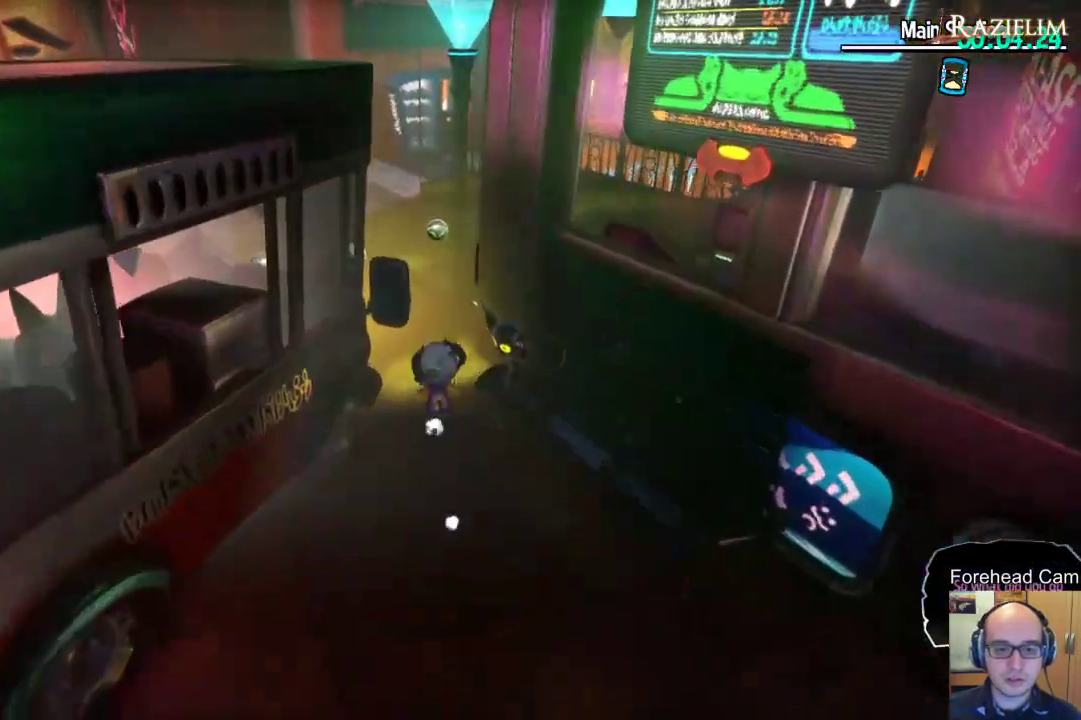
{"dt_ms": 700, "buttons": [], "left_stick": "up-left", "right_stick": "right", "events": [[117, "right_stick", "down-right"], [183, "right_stick", "right"], [400, "left_stick", "up-left"]]}
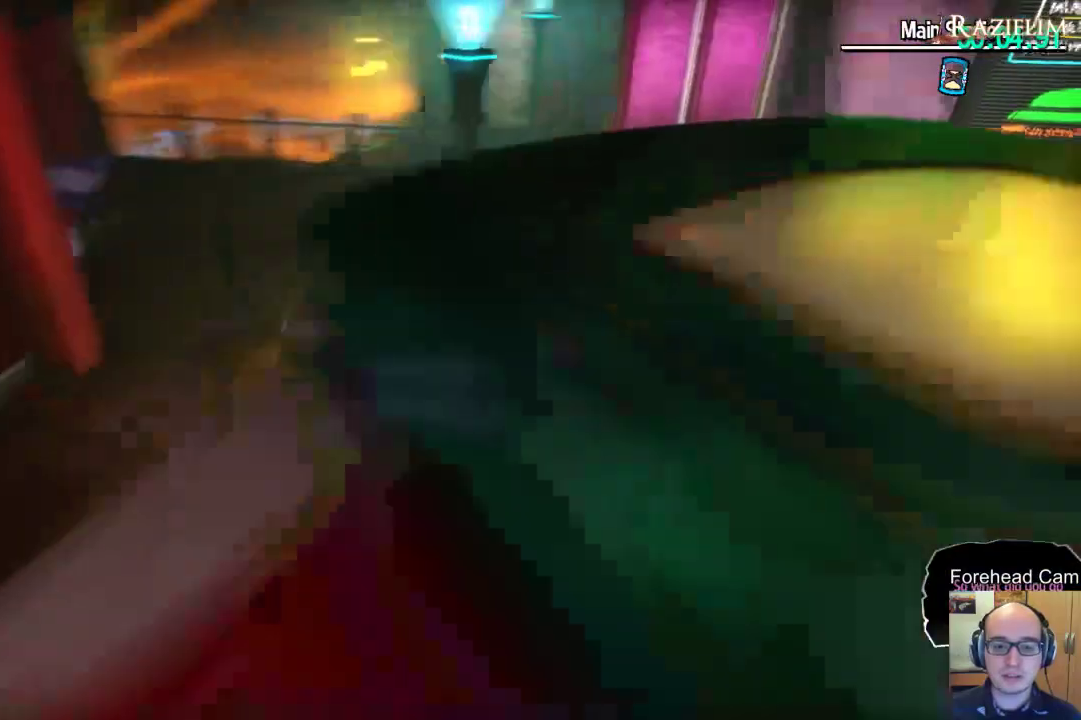
{"dt_ms": 700, "buttons": [], "left_stick": "up", "right_stick": "center", "events": [[100, "right_stick", "center"], [183, "right_stick", "right"], [533, "left_stick", "up"], [617, "right_stick", "center"]]}
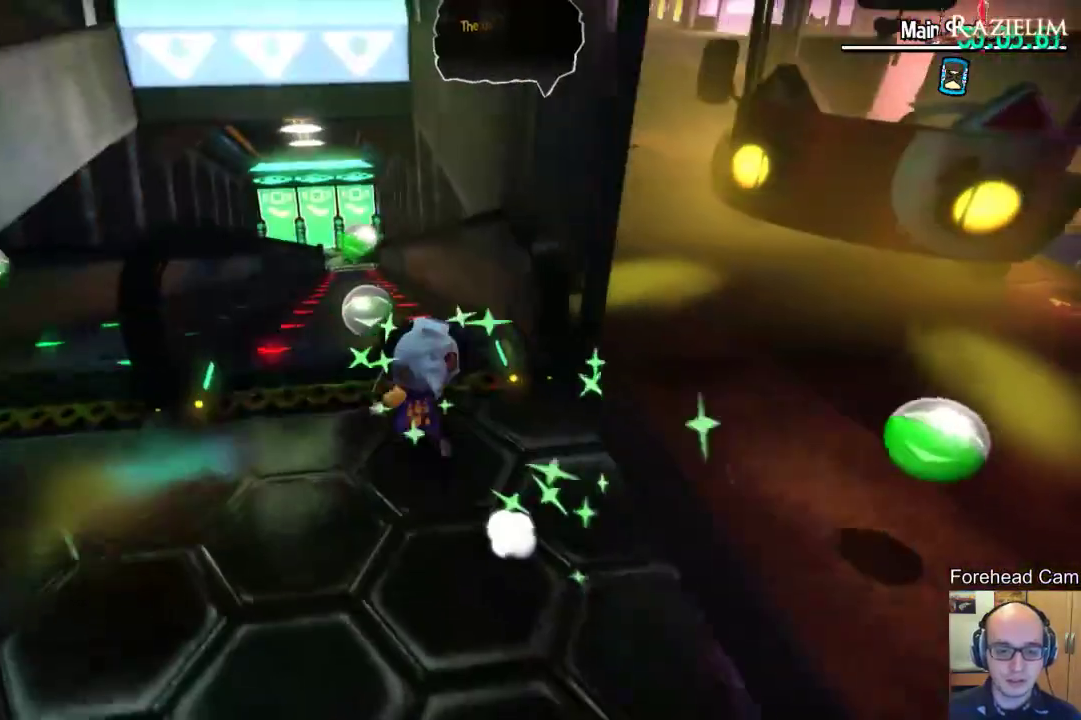
{"dt_ms": 300, "buttons": ["R2"], "left_stick": "up", "right_stick": "center", "events": [[283, "R2", "down"]]}
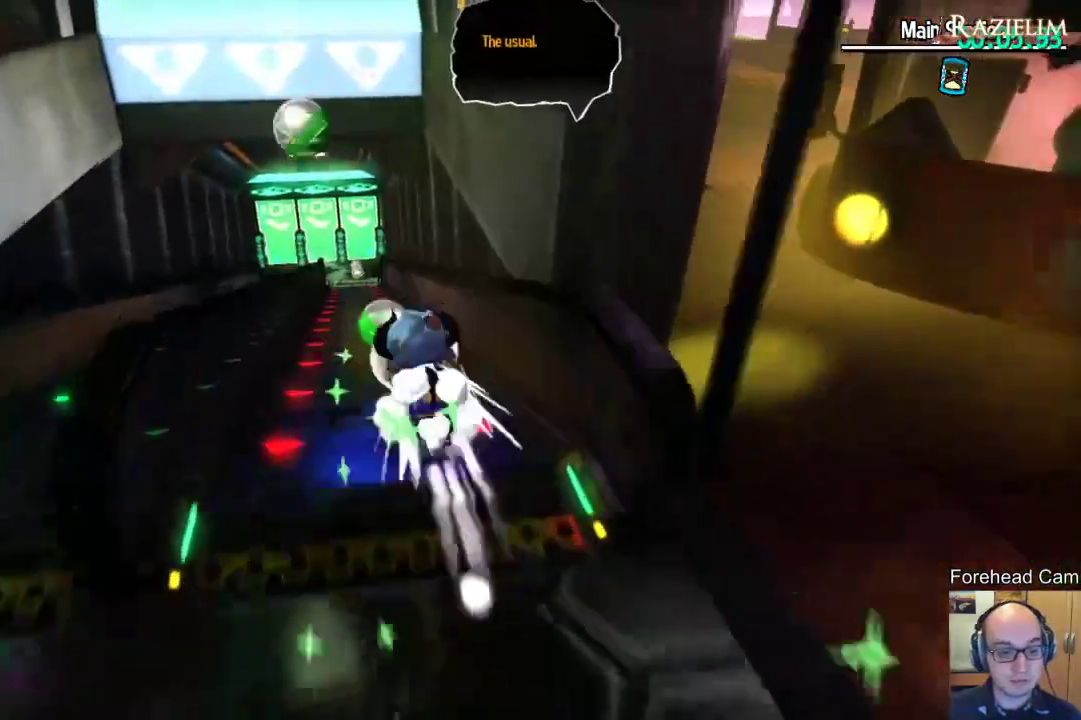
{"dt_ms": 400, "buttons": [], "left_stick": "up", "right_stick": "center", "events": [[33, "left_stick", "up-left"], [83, "R2", "up"], [167, "right_stick", "left"], [250, "left_stick", "up"], [300, "right_stick", "center"]]}
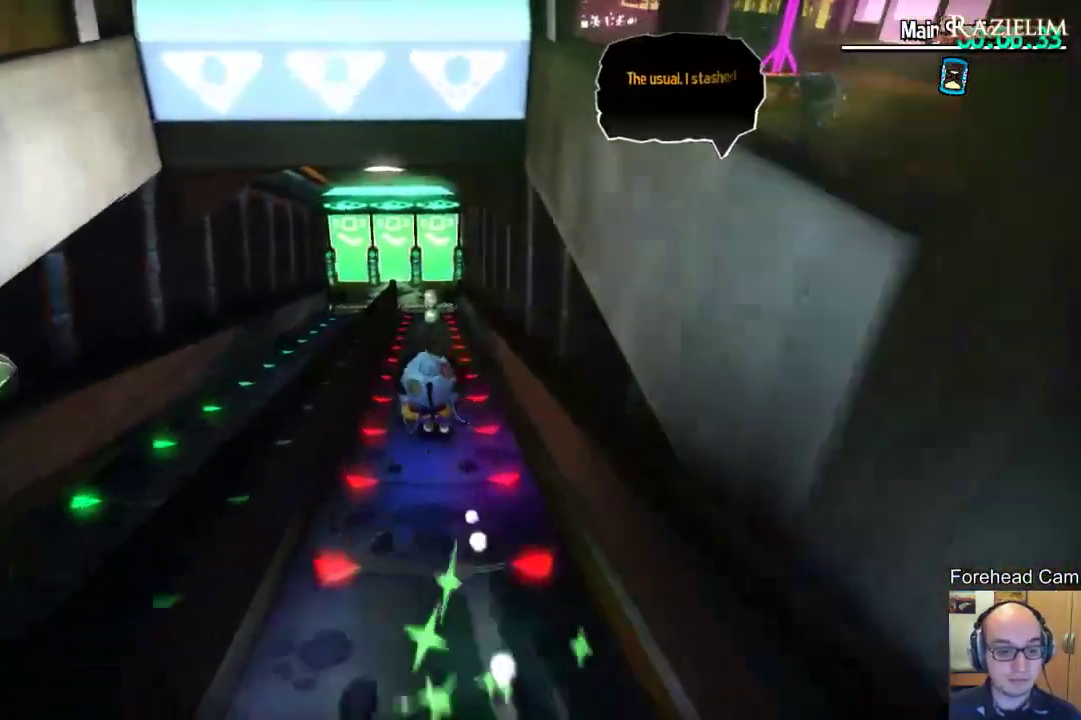
{"dt_ms": 800, "buttons": [], "left_stick": "up", "right_stick": "center", "events": [[417, "R2", "down"], [550, "R2", "up"]]}
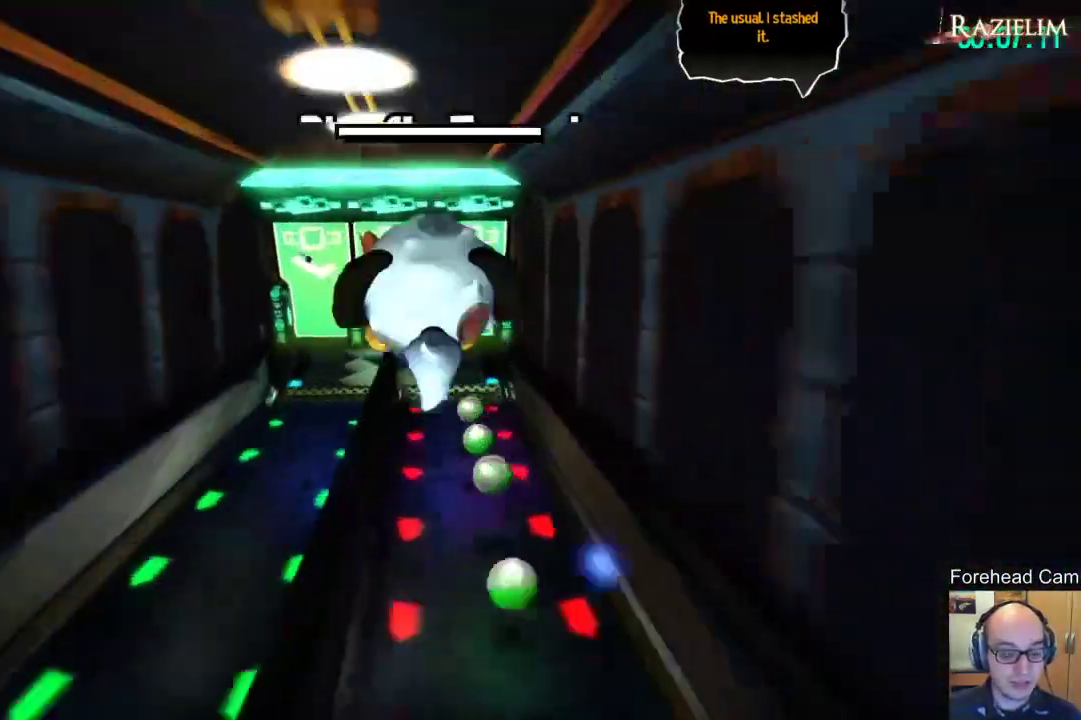
{"dt_ms": 300, "buttons": [], "left_stick": "down-left", "right_stick": "center", "events": [[167, "left_stick", "up-left"], [217, "left_stick", "left"], [267, "left_stick", "down-left"]]}
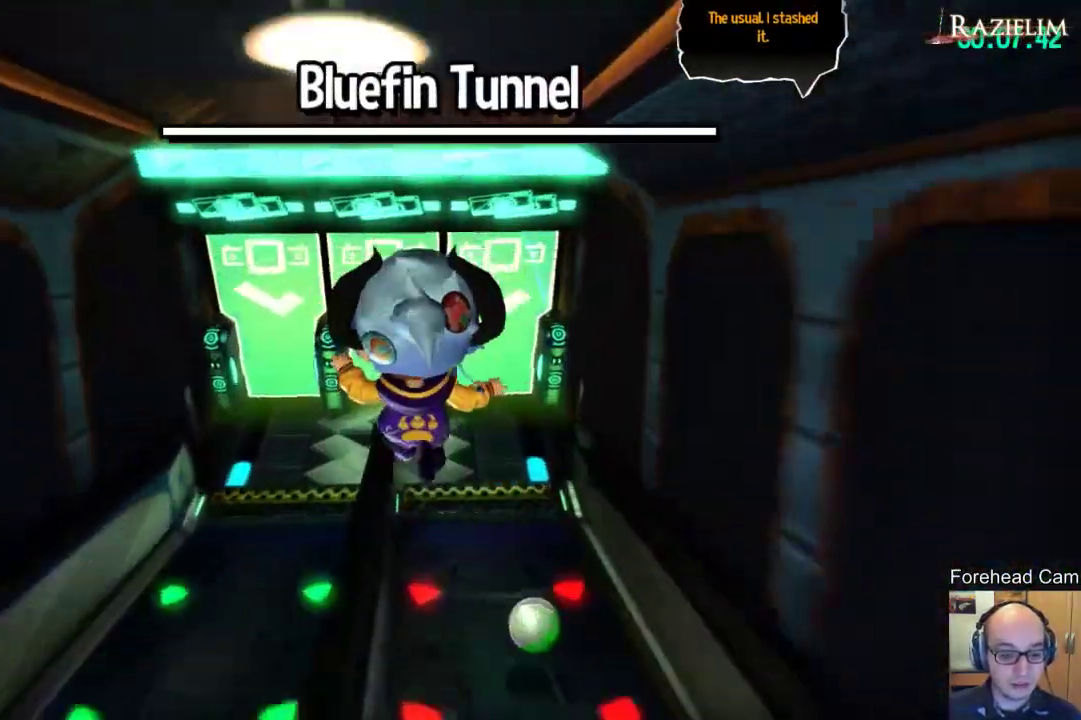
{"dt_ms": 600, "buttons": [], "left_stick": "up", "right_stick": "center", "events": [[67, "left_stick", "up-left"], [117, "left_stick", "up"]]}
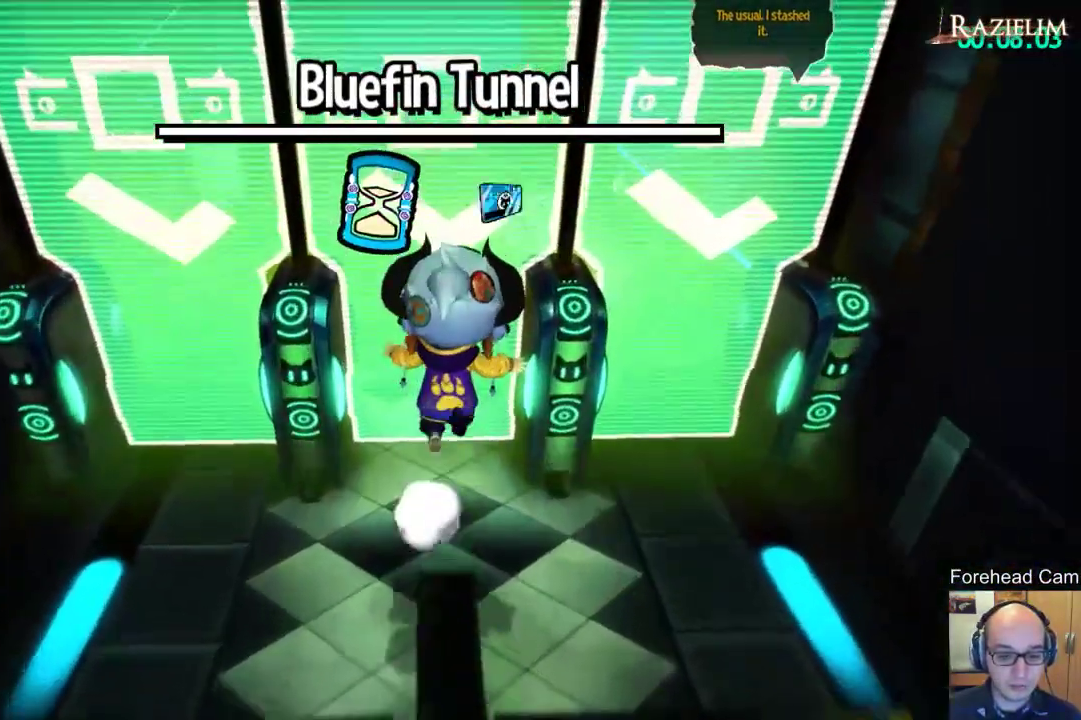
{"dt_ms": 400, "buttons": [], "left_stick": "center", "right_stick": "center", "events": [[67, "left_stick", "up-left"], [250, "left_stick", "up"], [383, "left_stick", "center"]]}